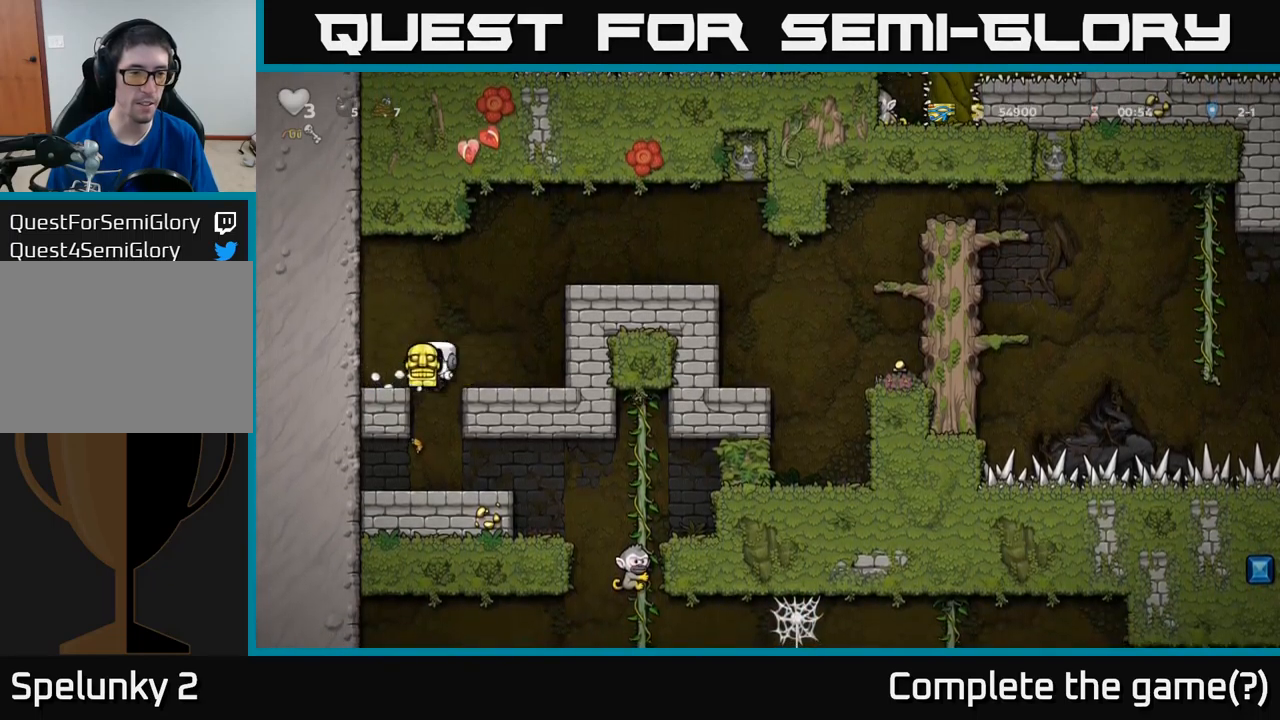
Gameplay with a controller (Xbox layout); each line is a JSON object with the inputs held at the frame after it. "events" lists button and stick changes between this image and that frame as [ms after this image, input, new state], when the widget could be followed in between. Not read: right_stick.
{"buttons": [], "left_stick": "center", "events": [[250, "DPAD_DOWN", "down"], [317, "A", "down"], [400, "A", "up"], [417, "DPAD_DOWN", "up"]]}
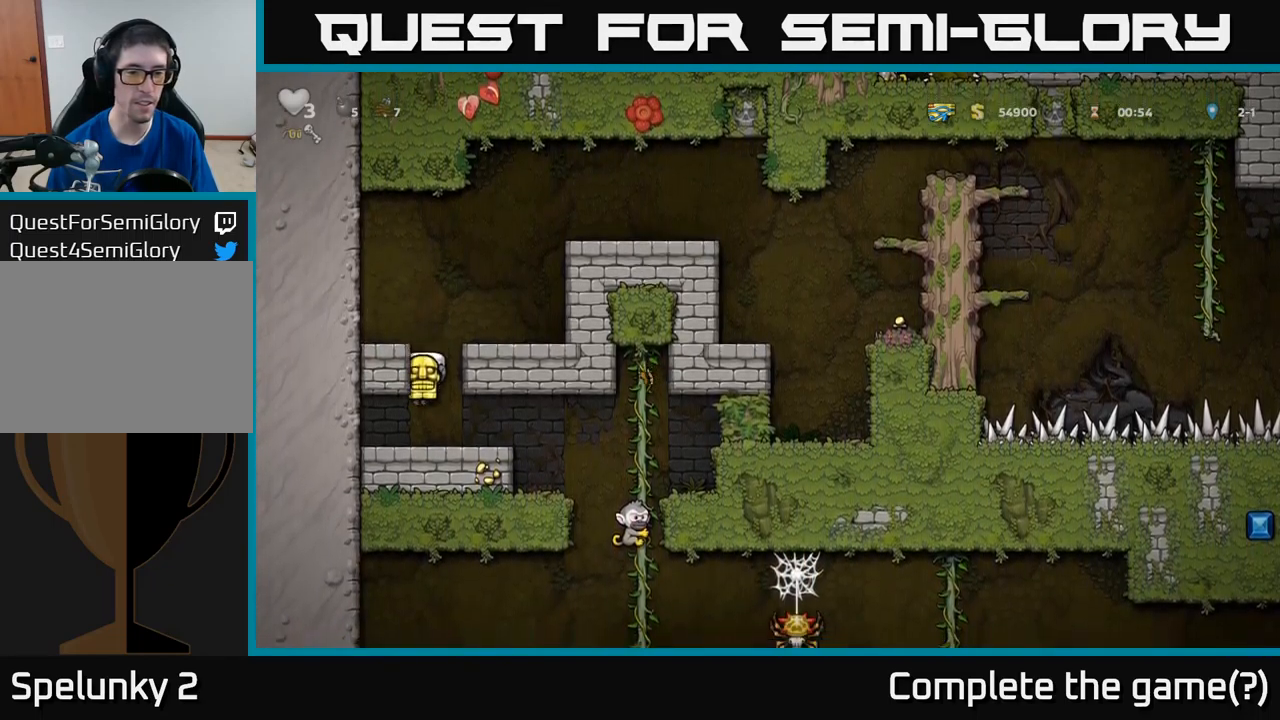
{"buttons": [], "left_stick": "center", "events": [[150, "DPAD_LEFT", "down"], [283, "DPAD_LEFT", "up"], [333, "DPAD_RIGHT", "down"], [400, "DPAD_RIGHT", "up"], [400, "X", "down"], [450, "X", "up"]]}
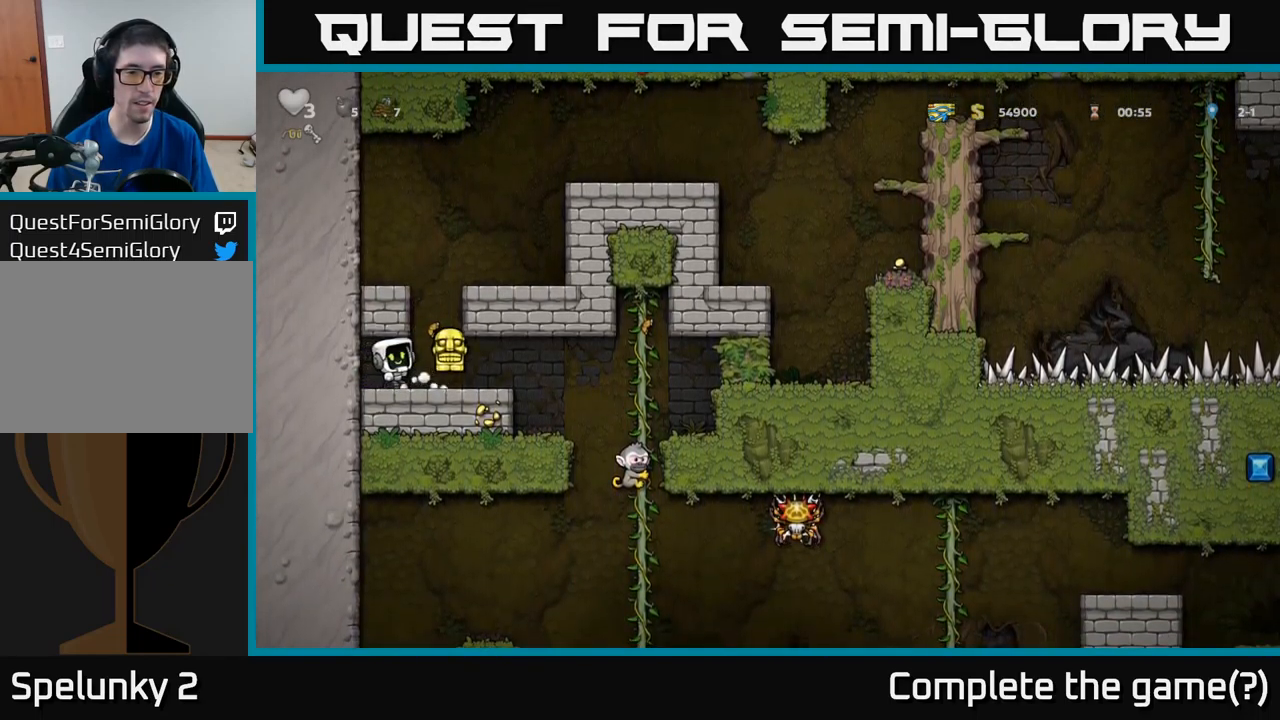
{"buttons": [], "left_stick": "center", "events": []}
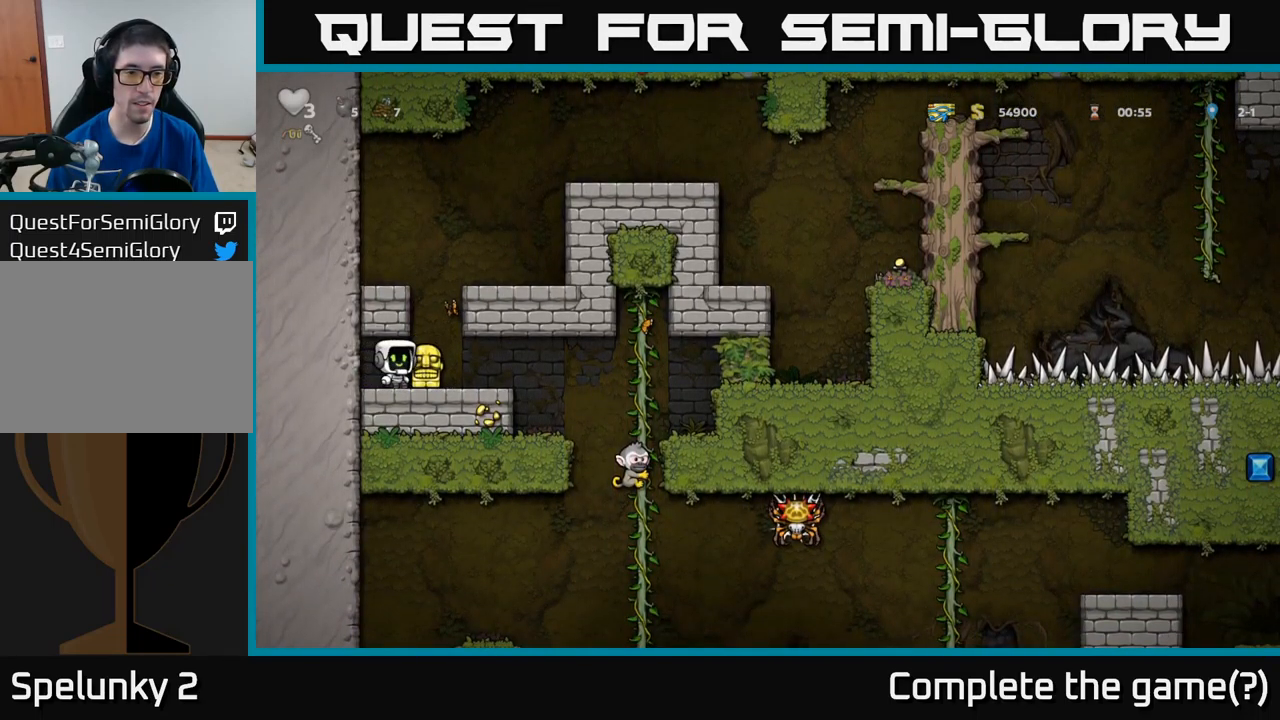
{"buttons": [], "left_stick": "center", "events": [[33, "DPAD_RIGHT", "down"], [117, "DPAD_DOWN", "down"], [133, "DPAD_RIGHT", "up"], [183, "X", "down"], [267, "DPAD_DOWN", "up"], [283, "X", "up"], [417, "X", "down"], [483, "X", "up"]]}
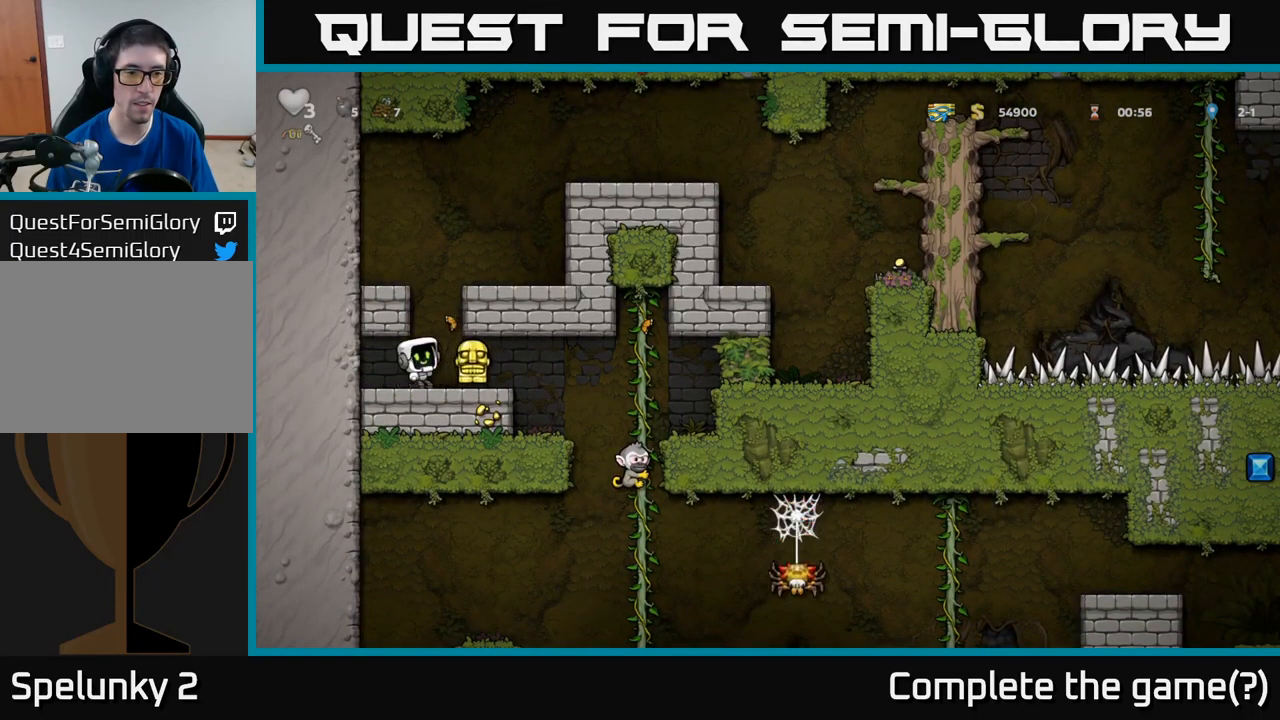
{"buttons": [], "left_stick": "center", "events": []}
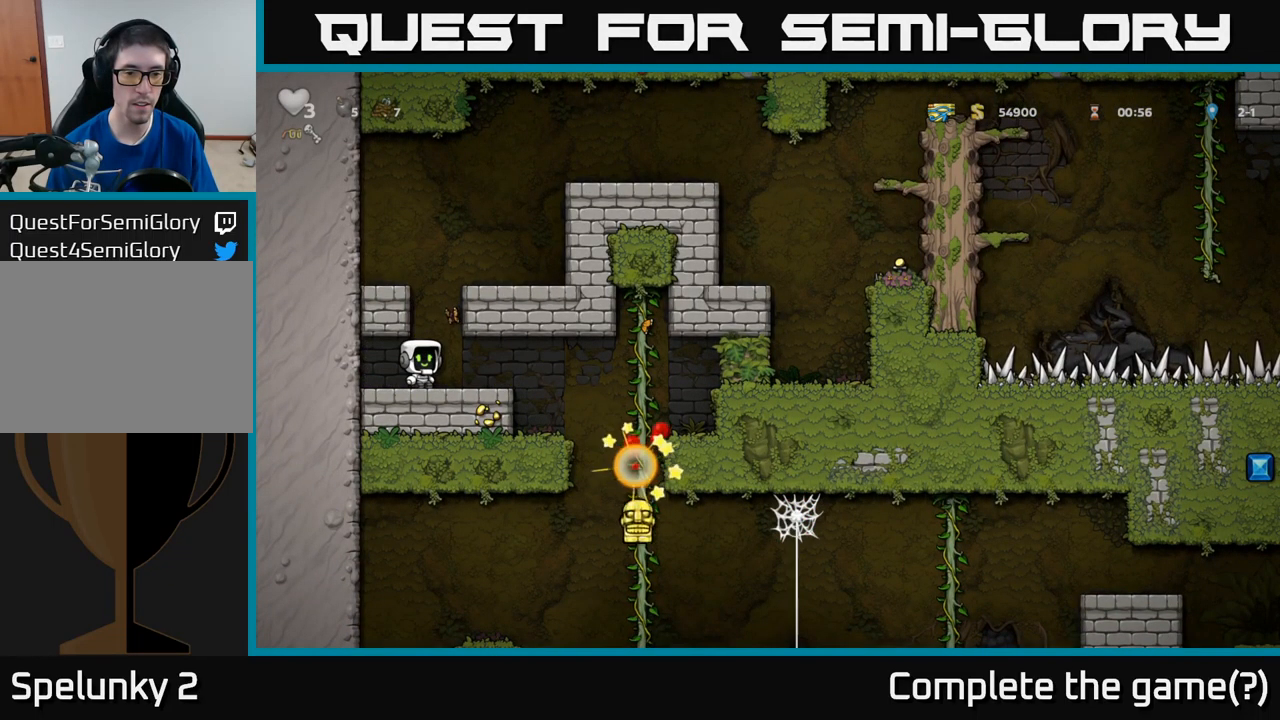
{"buttons": ["DPAD_RIGHT"], "left_stick": "center", "events": [[250, "DPAD_RIGHT", "down"]]}
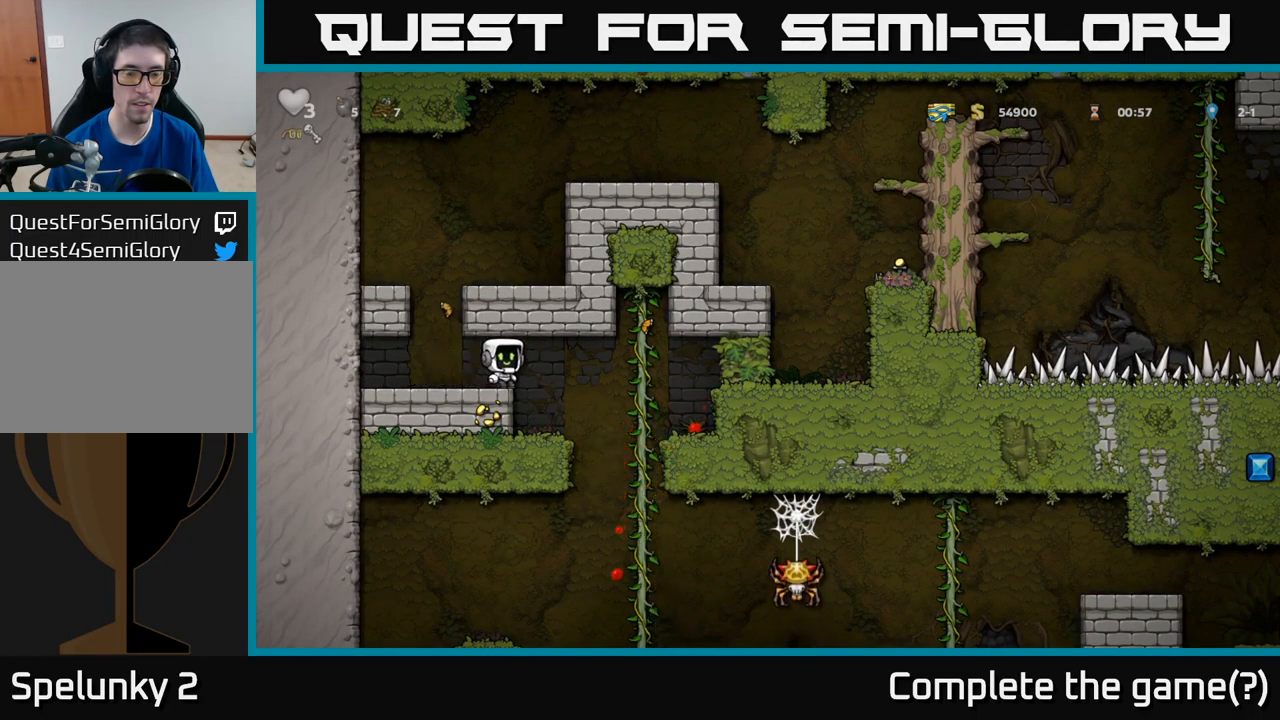
{"buttons": ["DPAD_DOWN"], "left_stick": "center", "events": [[267, "DPAD_UP", "down"], [300, "DPAD_RIGHT", "up"], [317, "DPAD_UP", "up"], [350, "DPAD_DOWN", "down"]]}
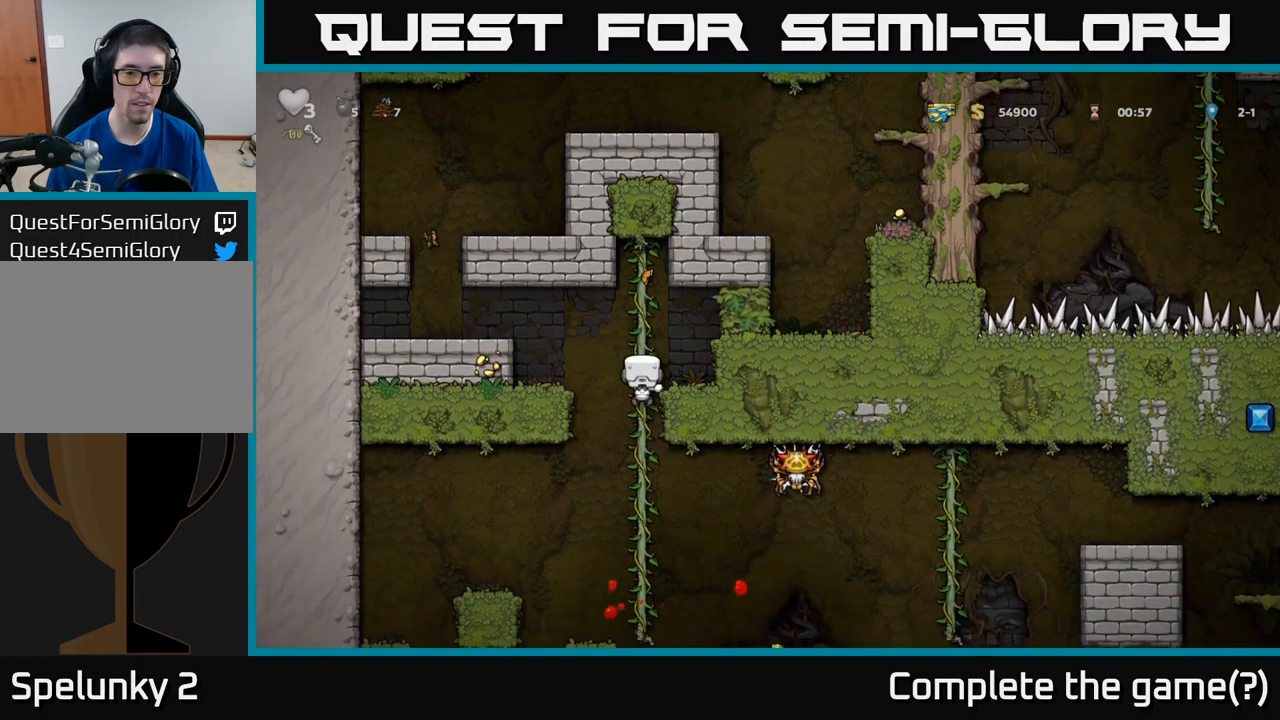
{"buttons": [], "left_stick": "center", "events": [[383, "DPAD_DOWN", "up"]]}
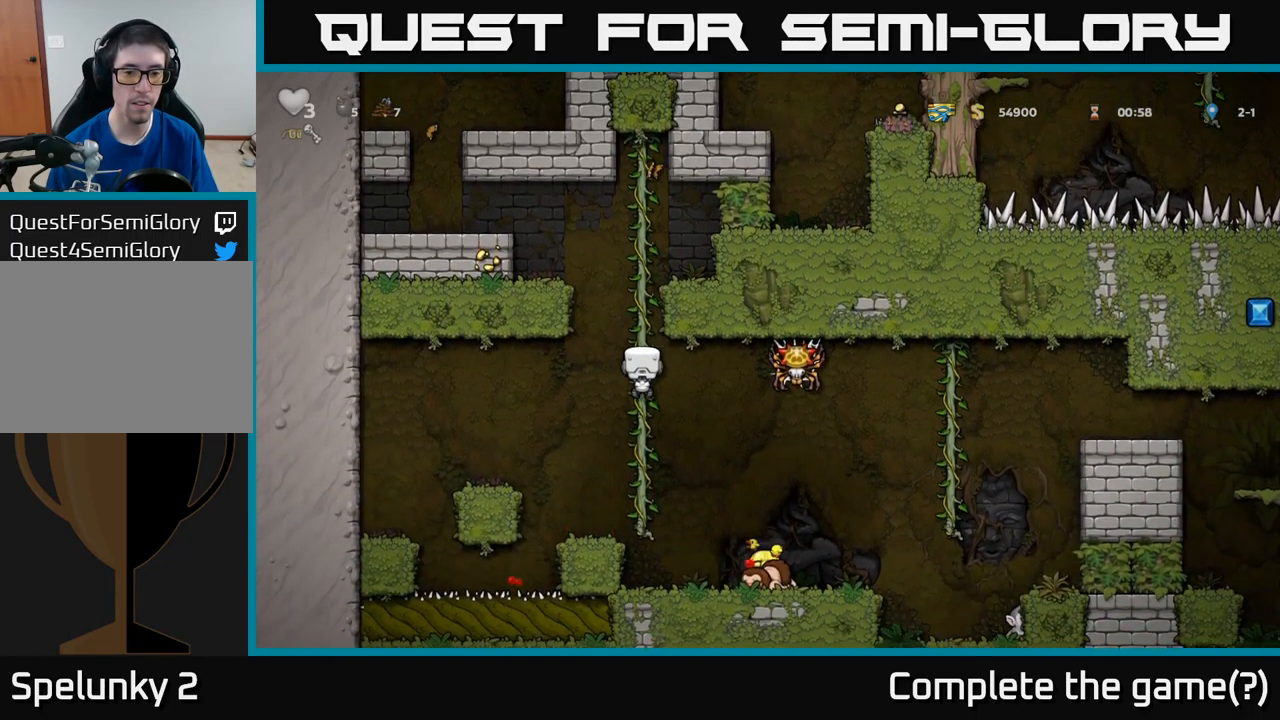
{"buttons": [], "left_stick": "center", "events": [[234, "DPAD_DOWN", "down"], [284, "A", "down"], [417, "A", "up"], [417, "DPAD_DOWN", "up"]]}
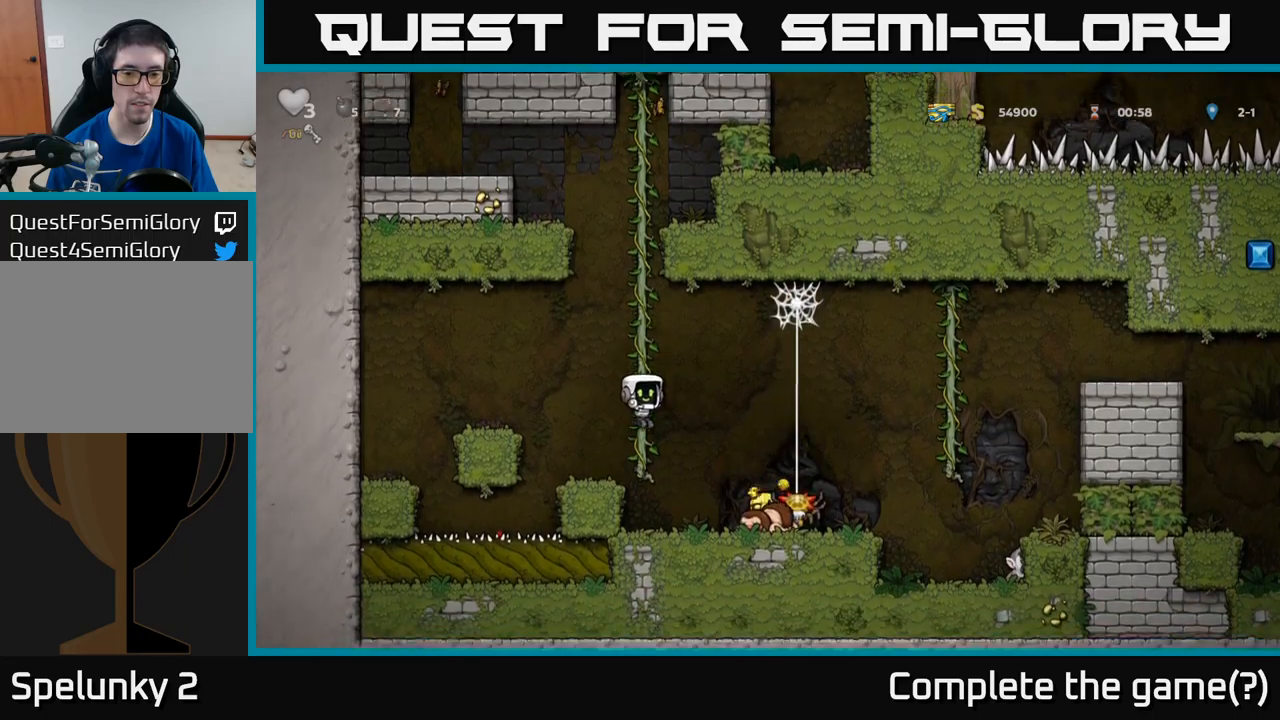
{"buttons": [], "left_stick": "center", "events": [[100, "DPAD_RIGHT", "down"], [350, "DPAD_DOWN", "down"], [350, "DPAD_RIGHT", "up"], [384, "X", "down"], [450, "DPAD_DOWN", "up"], [467, "X", "up"]]}
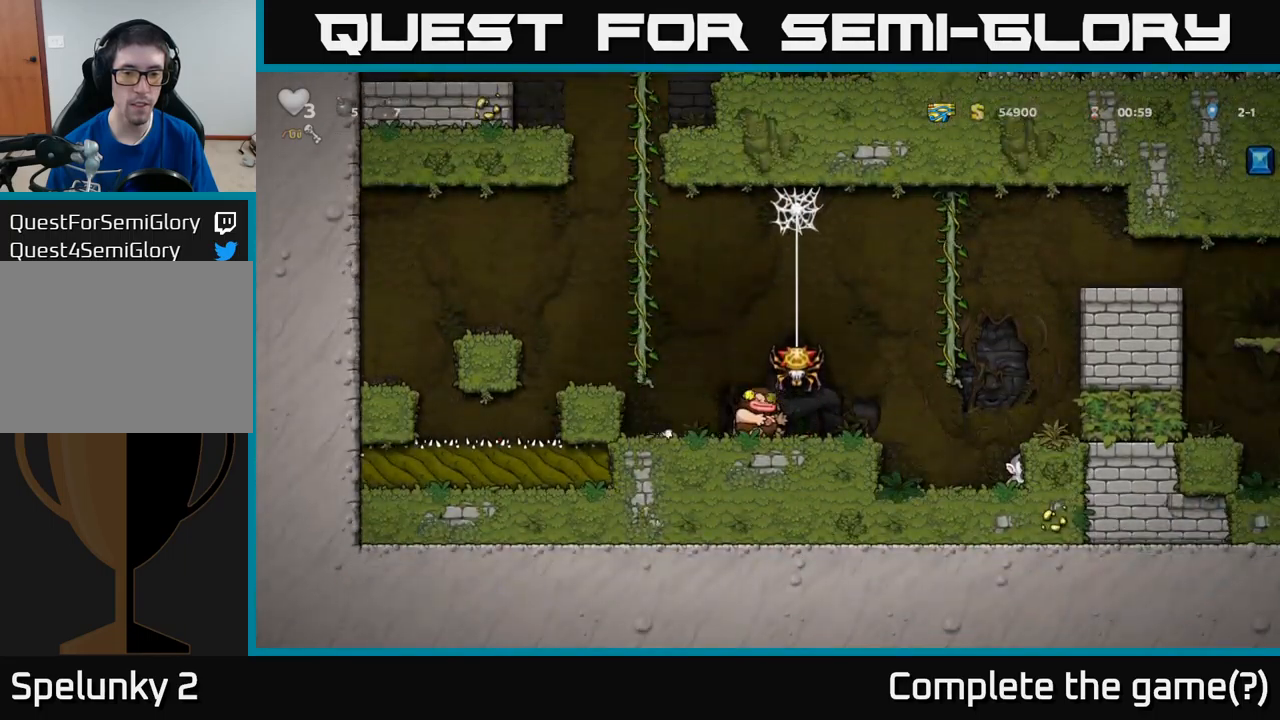
{"buttons": [], "left_stick": "center", "events": [[34, "X", "down"], [100, "X", "up"], [284, "DPAD_LEFT", "down"], [417, "DPAD_LEFT", "up"]]}
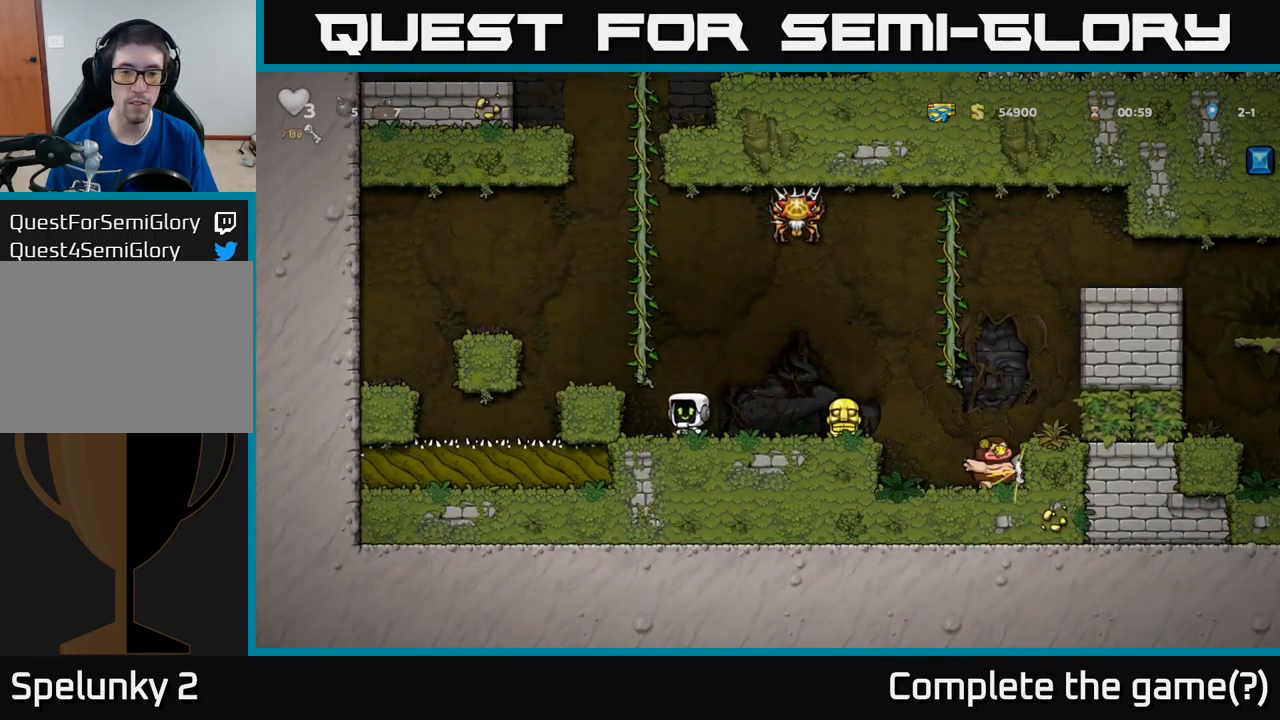
{"buttons": [], "left_stick": "center", "events": [[100, "DPAD_RIGHT", "down"], [217, "DPAD_RIGHT", "up"]]}
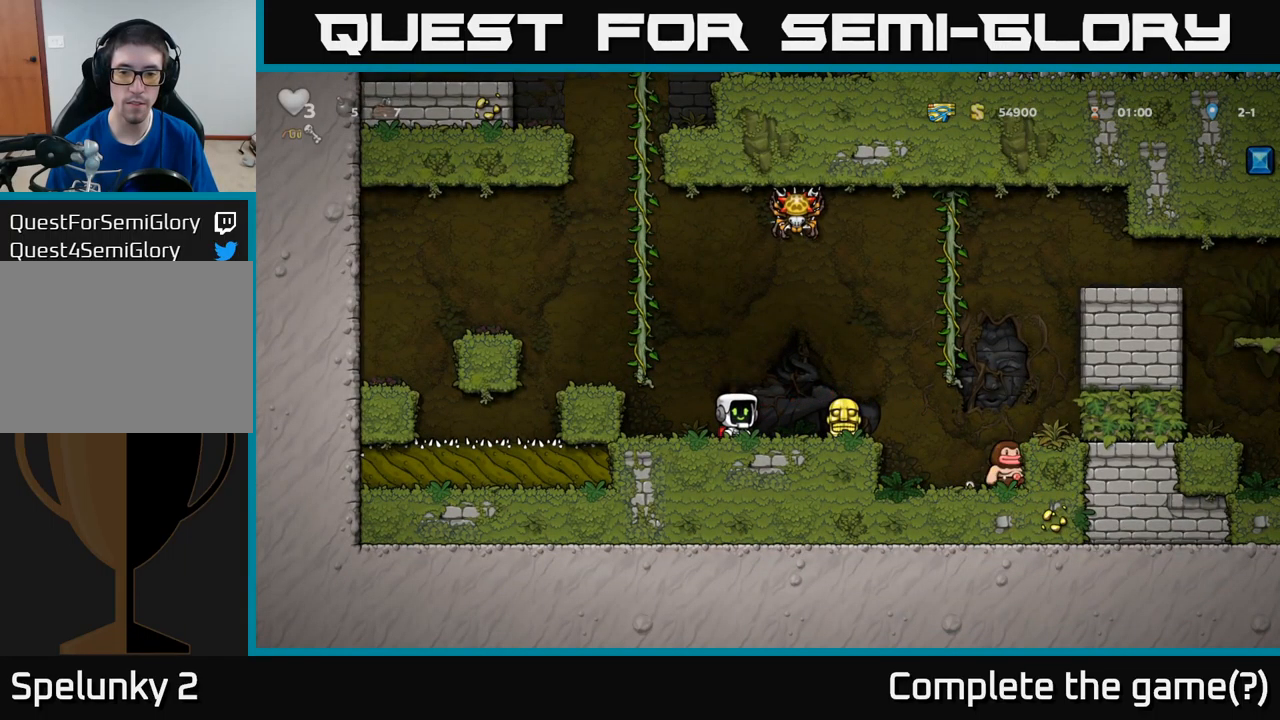
{"buttons": ["X", "DPAD_DOWN"], "left_stick": "center", "events": [[167, "DPAD_RIGHT", "down"], [417, "DPAD_DOWN", "down"], [450, "DPAD_RIGHT", "up"], [484, "X", "down"]]}
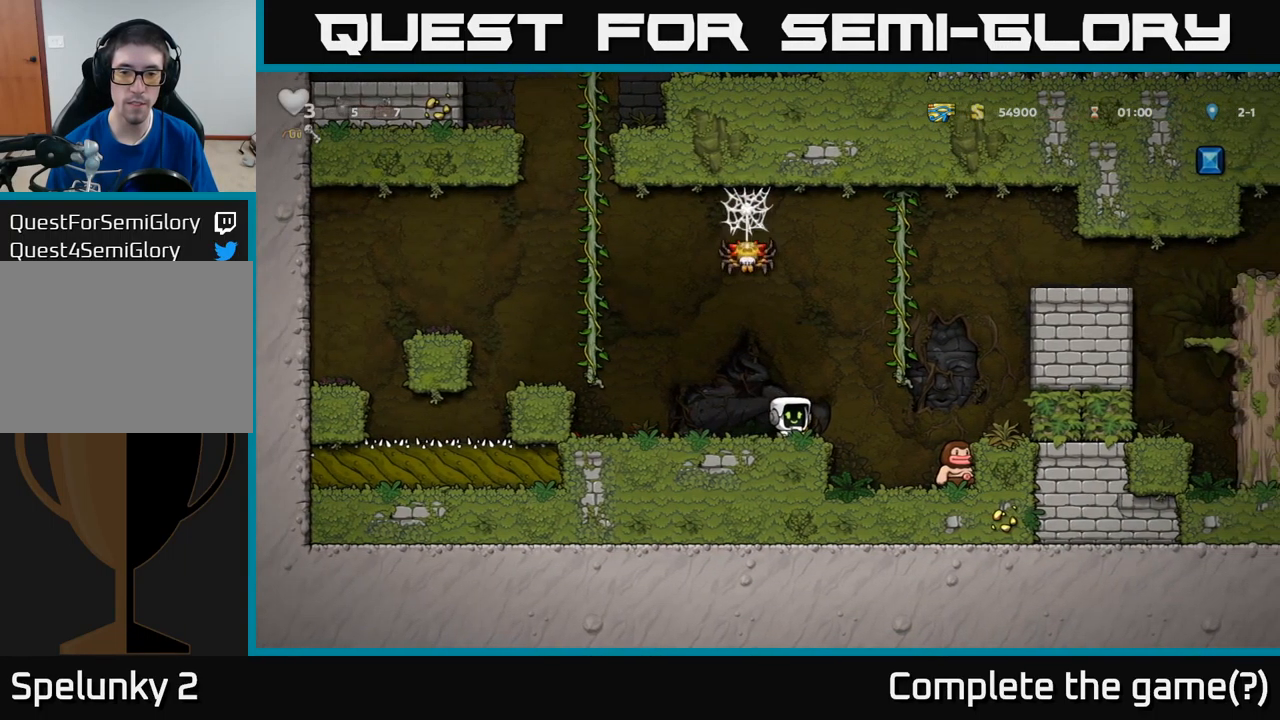
{"buttons": ["DPAD_RIGHT"], "left_stick": "center", "events": [[50, "DPAD_DOWN", "up"], [50, "DPAD_RIGHT", "down"], [67, "X", "up"], [167, "A", "down"], [300, "A", "up"], [334, "DPAD_RIGHT", "up"], [500, "DPAD_RIGHT", "down"]]}
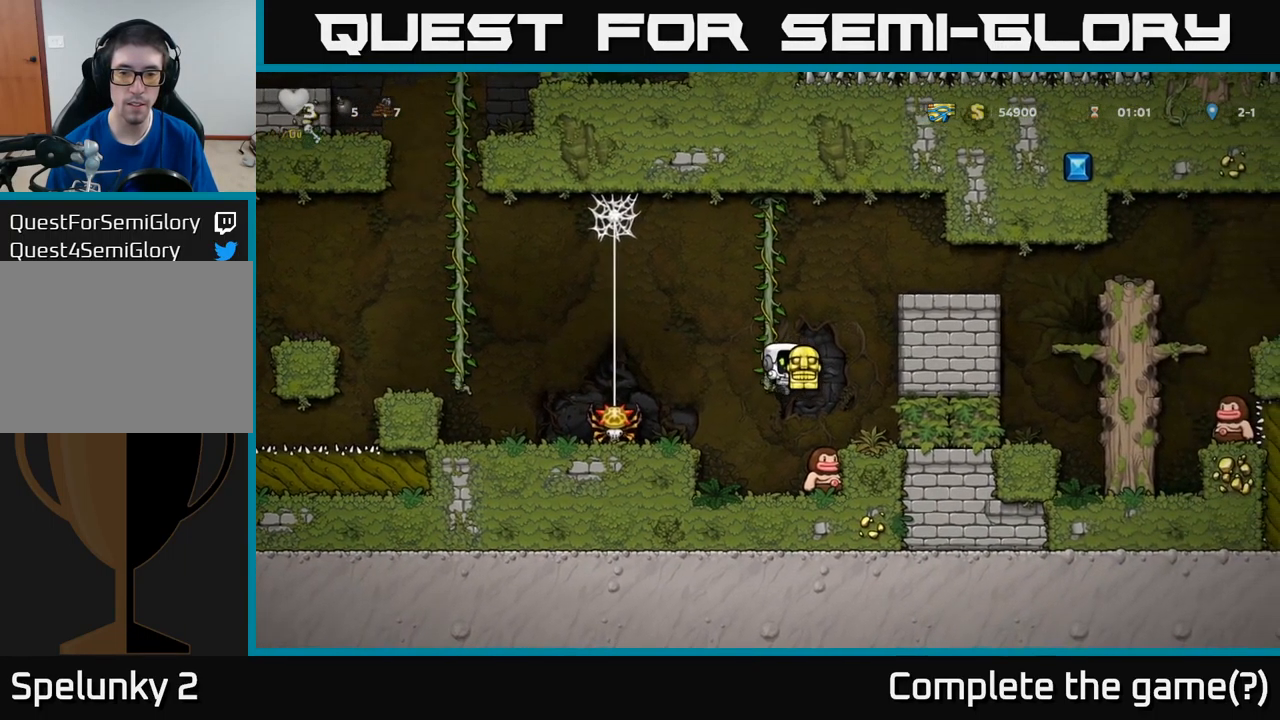
{"buttons": ["DPAD_RIGHT"], "left_stick": "center", "events": [[50, "DPAD_RIGHT", "up"], [434, "DPAD_RIGHT", "down"]]}
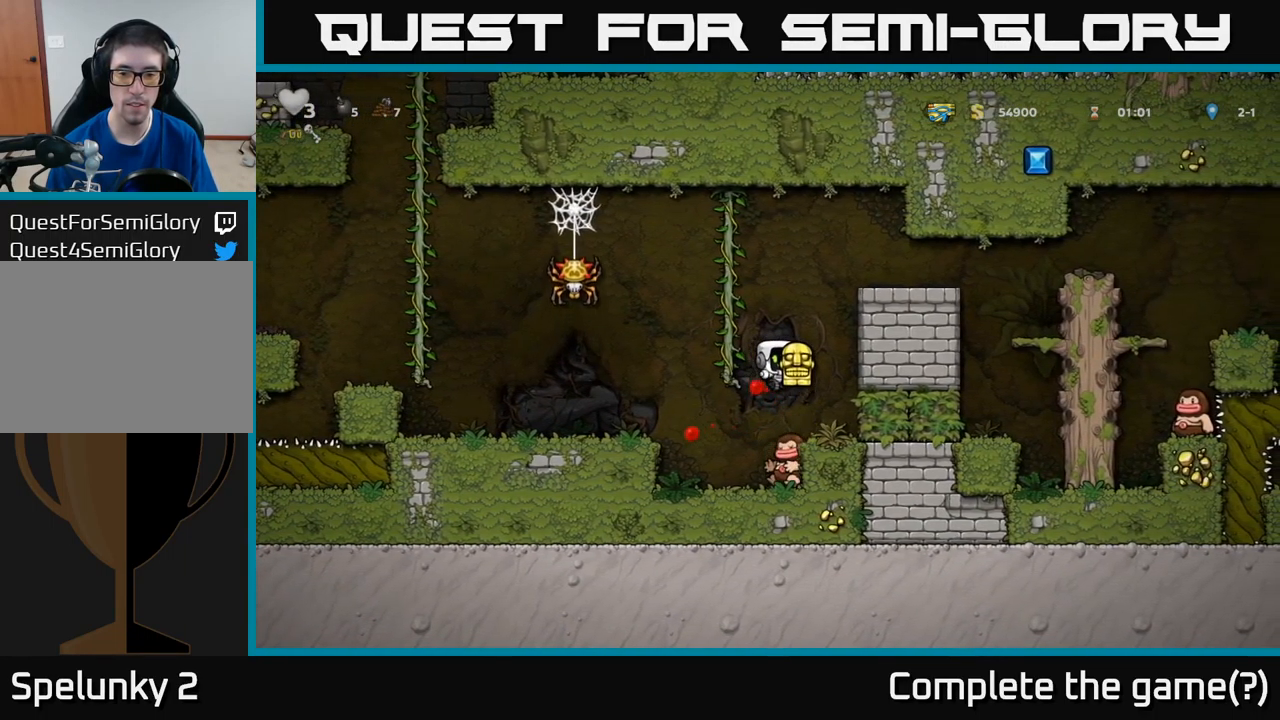
{"buttons": ["DPAD_UP", "DPAD_LEFT"], "left_stick": "center", "events": [[84, "DPAD_RIGHT", "up"], [267, "DPAD_LEFT", "down"], [300, "A", "down"], [450, "DPAD_UP", "down"], [500, "A", "up"]]}
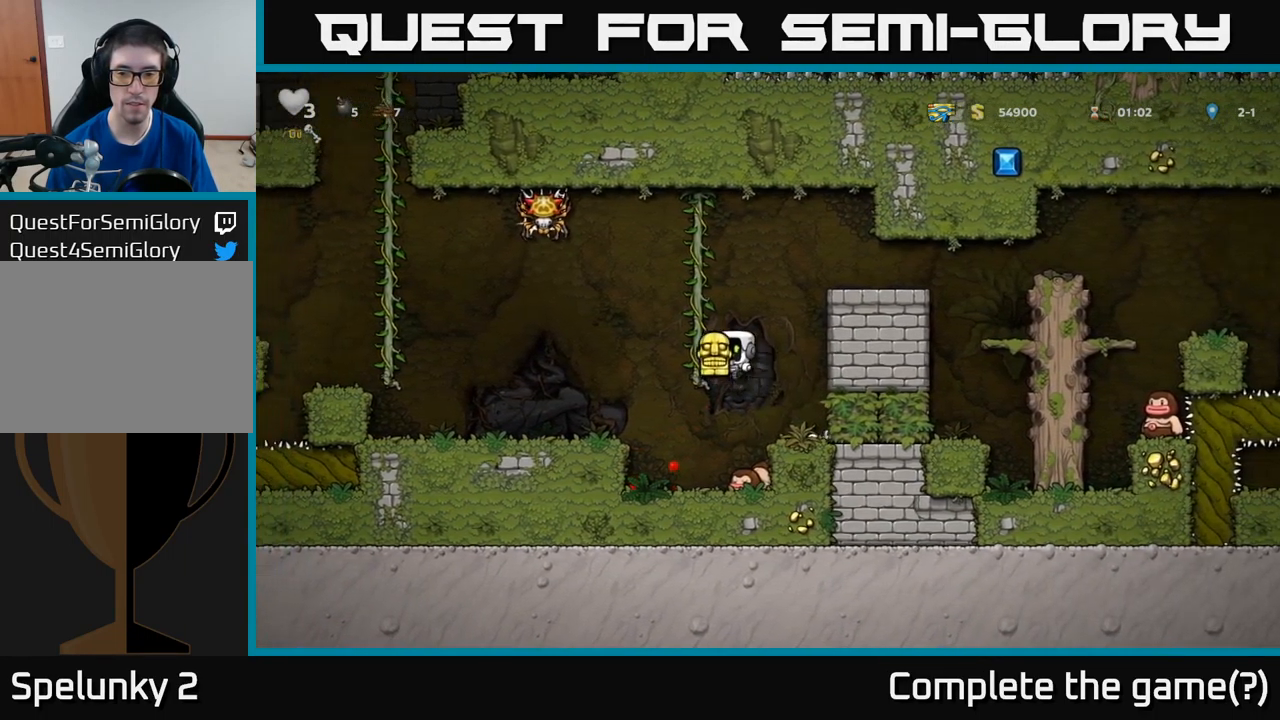
{"buttons": [], "left_stick": "center", "events": [[17, "DPAD_LEFT", "up"], [84, "A", "down"], [84, "DPAD_RIGHT", "down"], [100, "DPAD_UP", "up"], [334, "A", "up"], [434, "DPAD_RIGHT", "up"]]}
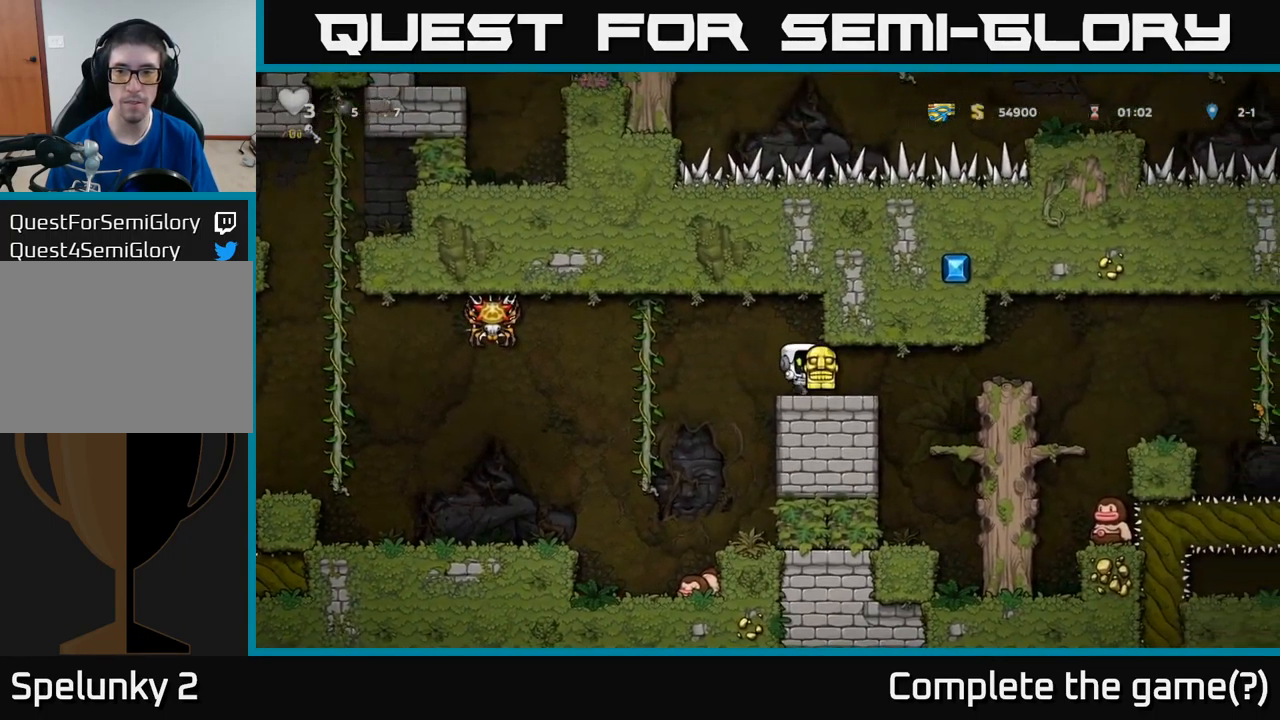
{"buttons": [], "left_stick": "center", "events": [[67, "DPAD_RIGHT", "down"], [467, "DPAD_RIGHT", "up"]]}
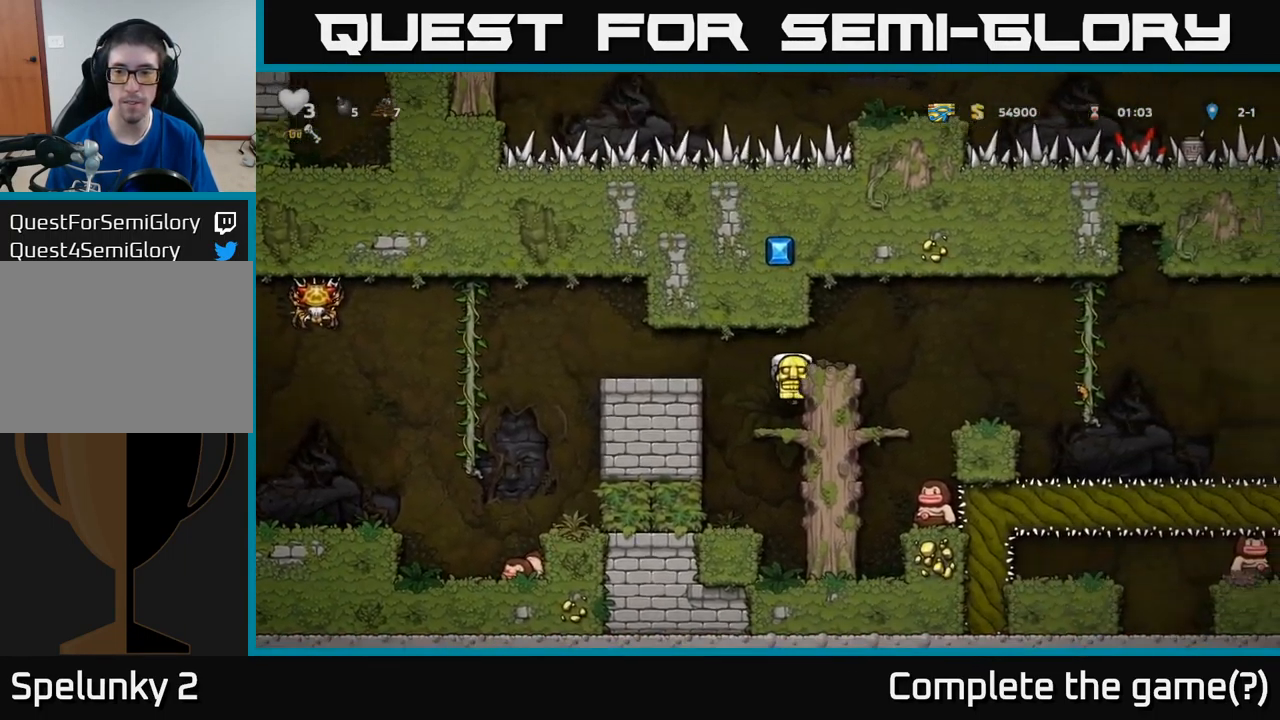
{"buttons": [], "left_stick": "center", "events": [[167, "A", "down"], [200, "DPAD_RIGHT", "down"], [316, "A", "up"], [416, "DPAD_RIGHT", "up"]]}
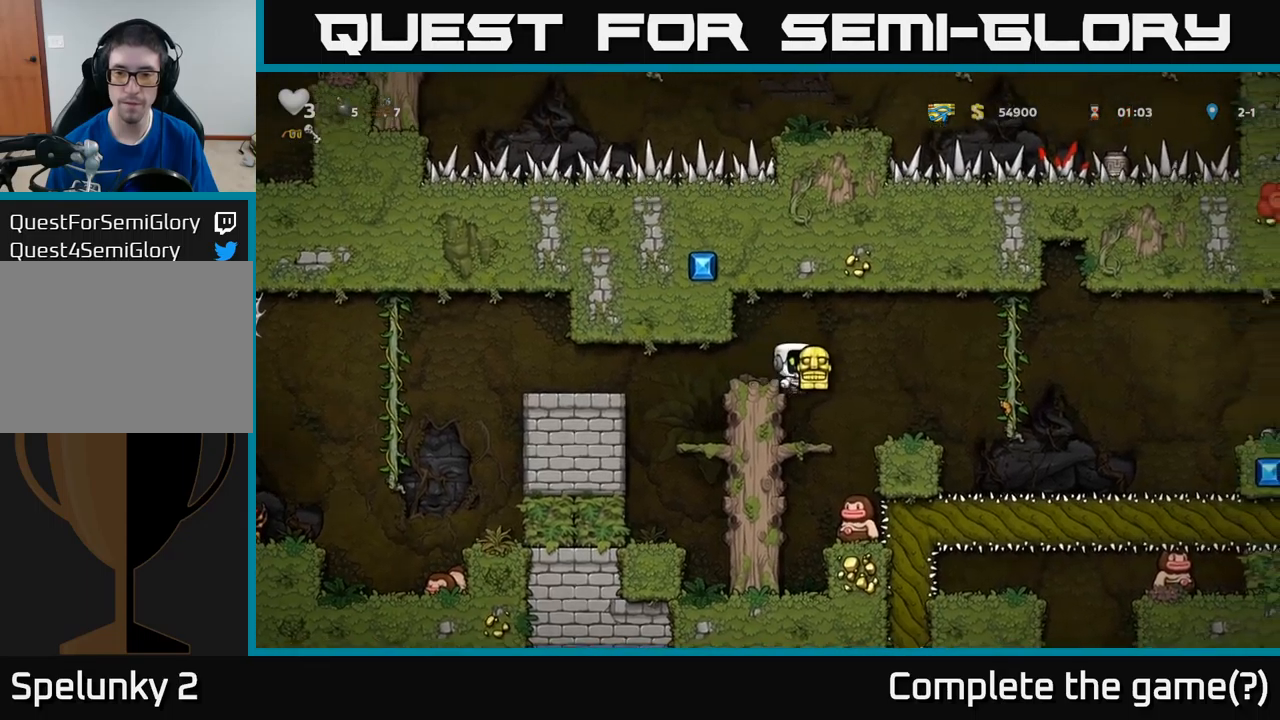
{"buttons": [], "left_stick": "center", "events": [[150, "DPAD_RIGHT", "down"], [284, "DPAD_RIGHT", "up"]]}
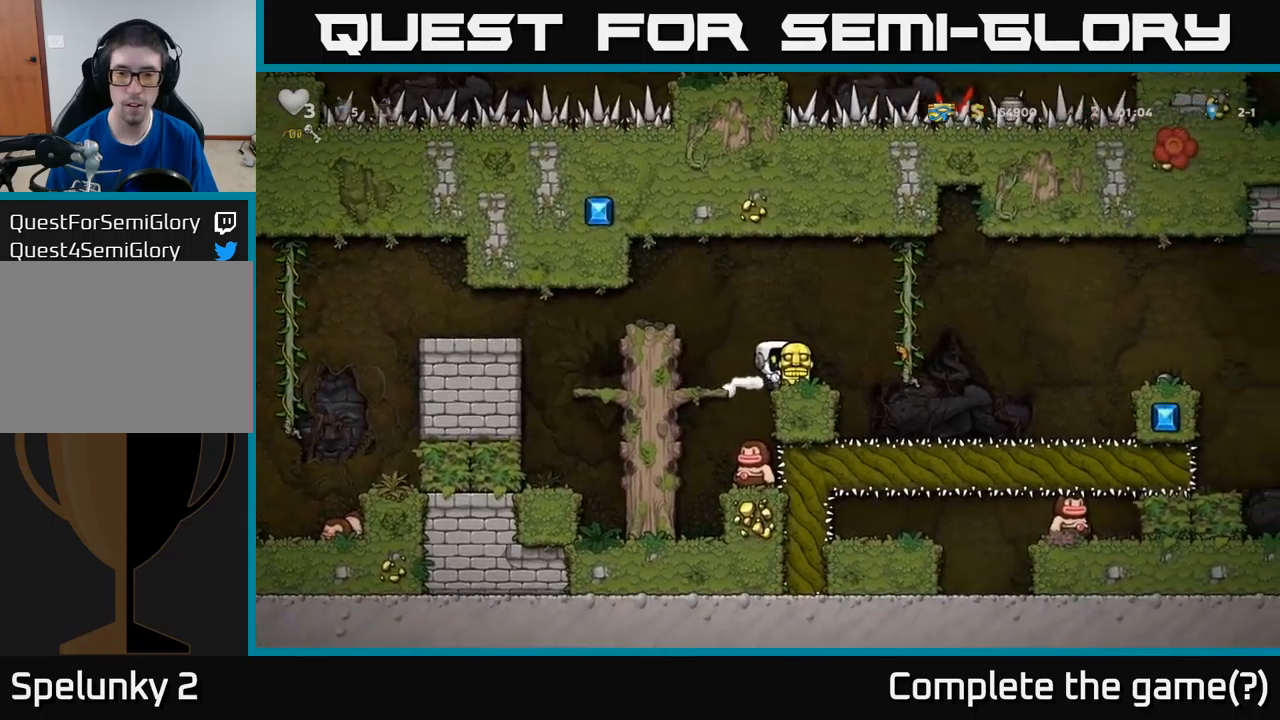
{"buttons": [], "left_stick": "center", "events": [[184, "DPAD_LEFT", "down"], [250, "DPAD_LEFT", "up"]]}
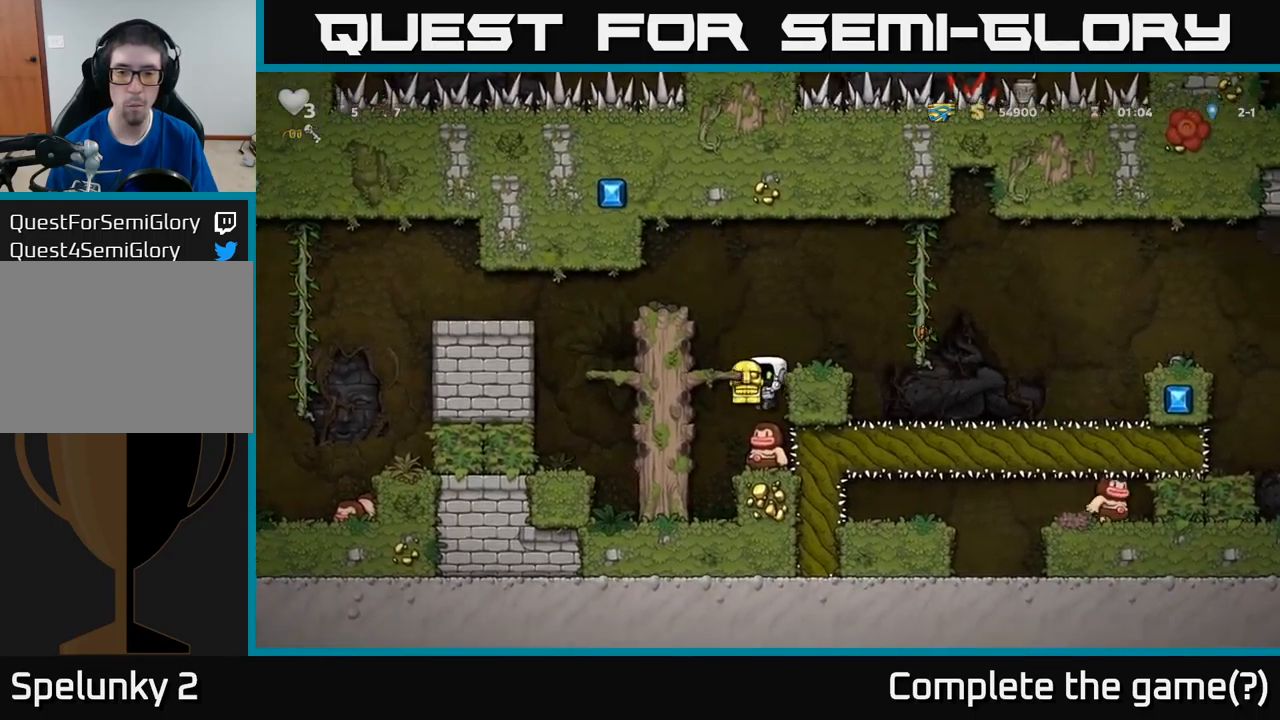
{"buttons": [], "left_stick": "center", "events": [[317, "DPAD_RIGHT", "down"], [417, "DPAD_RIGHT", "up"]]}
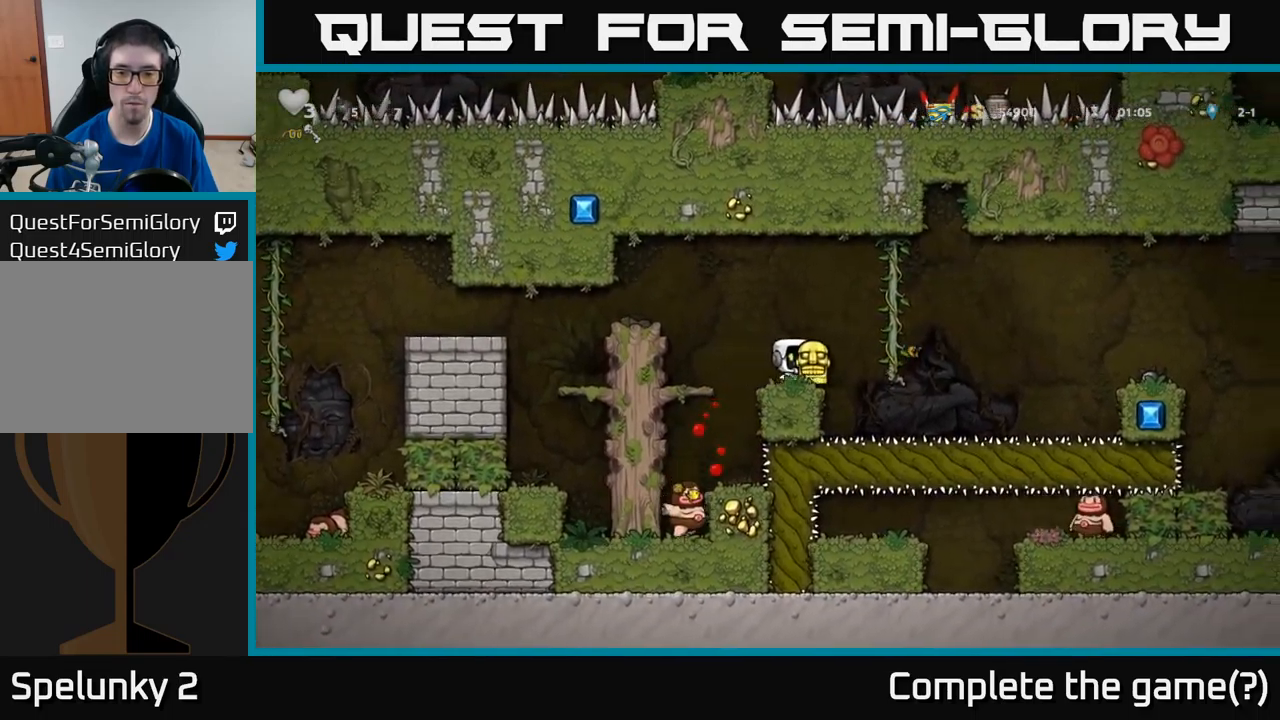
{"buttons": ["DPAD_RIGHT"], "left_stick": "center", "events": [[350, "DPAD_RIGHT", "down"], [367, "A", "down"], [500, "A", "up"]]}
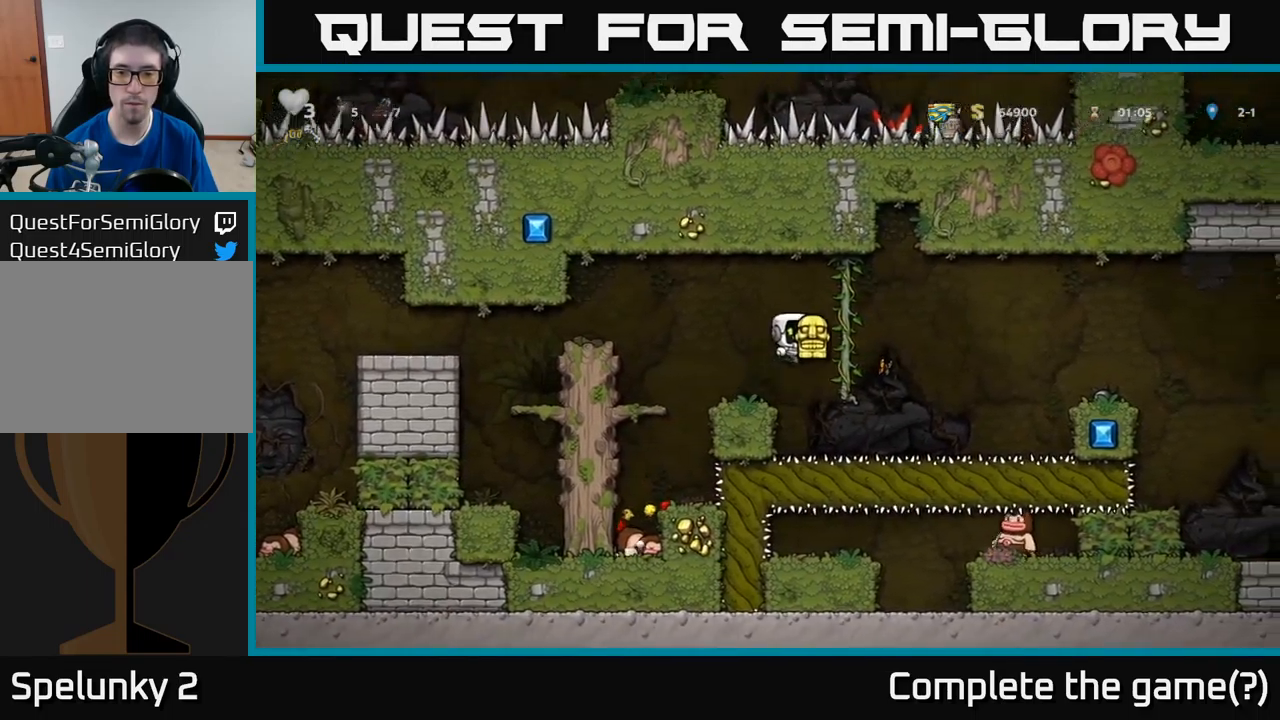
{"buttons": [], "left_stick": "center", "events": [[34, "DPAD_UP", "down"], [67, "DPAD_RIGHT", "up"], [150, "DPAD_UP", "up"], [200, "DPAD_DOWN", "down"], [434, "DPAD_DOWN", "up"]]}
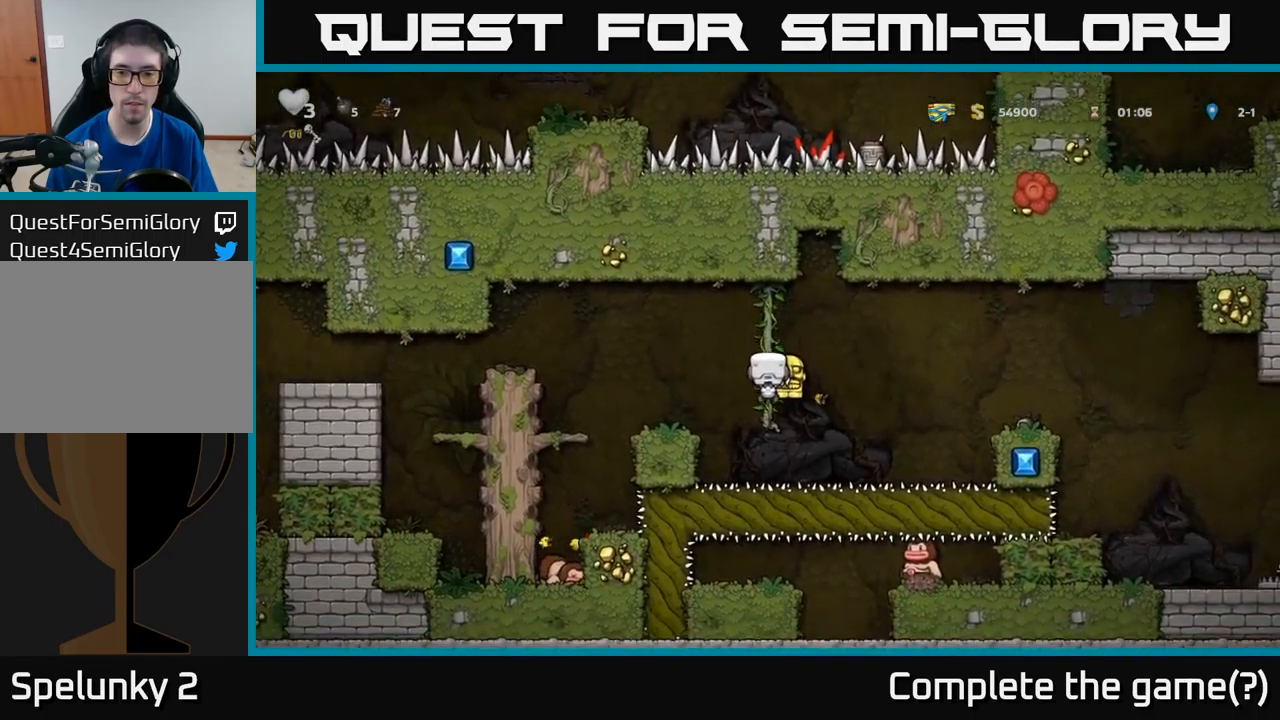
{"buttons": ["DPAD_RIGHT"], "left_stick": "center", "events": [[84, "DPAD_RIGHT", "down"], [150, "A", "down"], [417, "A", "up"]]}
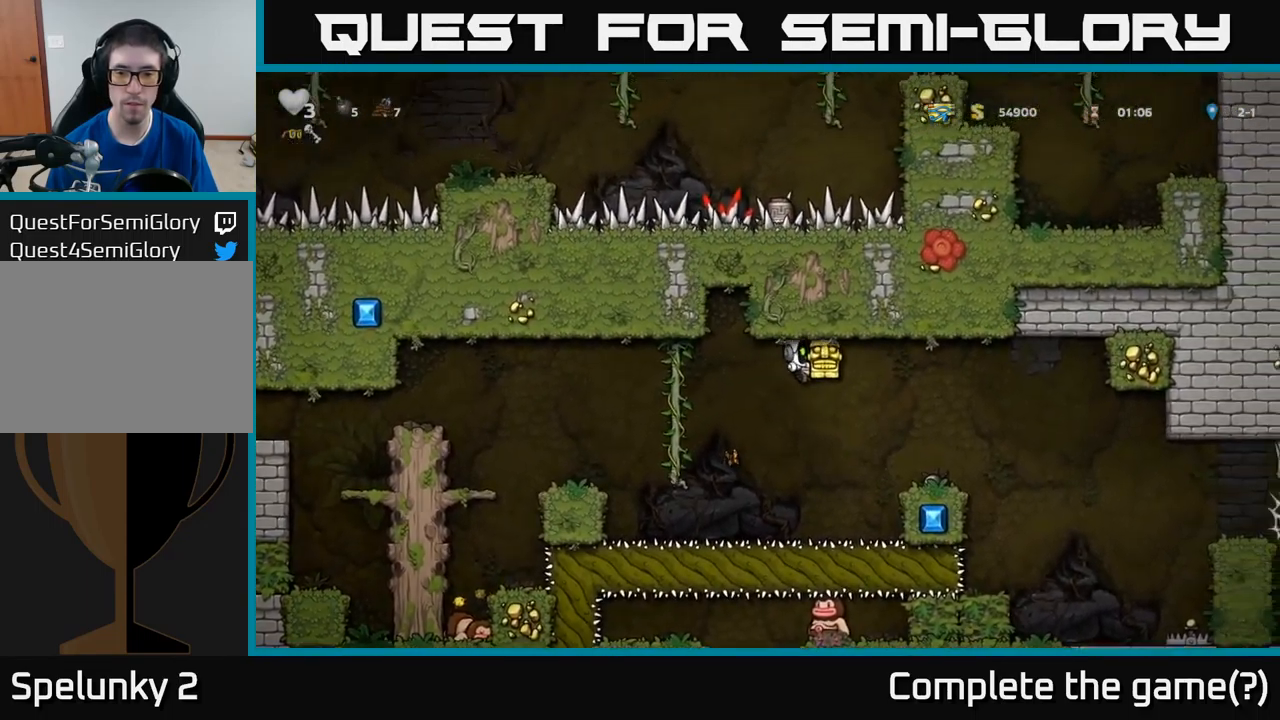
{"buttons": ["A", "DPAD_RIGHT"], "left_stick": "center", "events": [[134, "DPAD_RIGHT", "up"], [250, "DPAD_RIGHT", "down"], [400, "A", "down"]]}
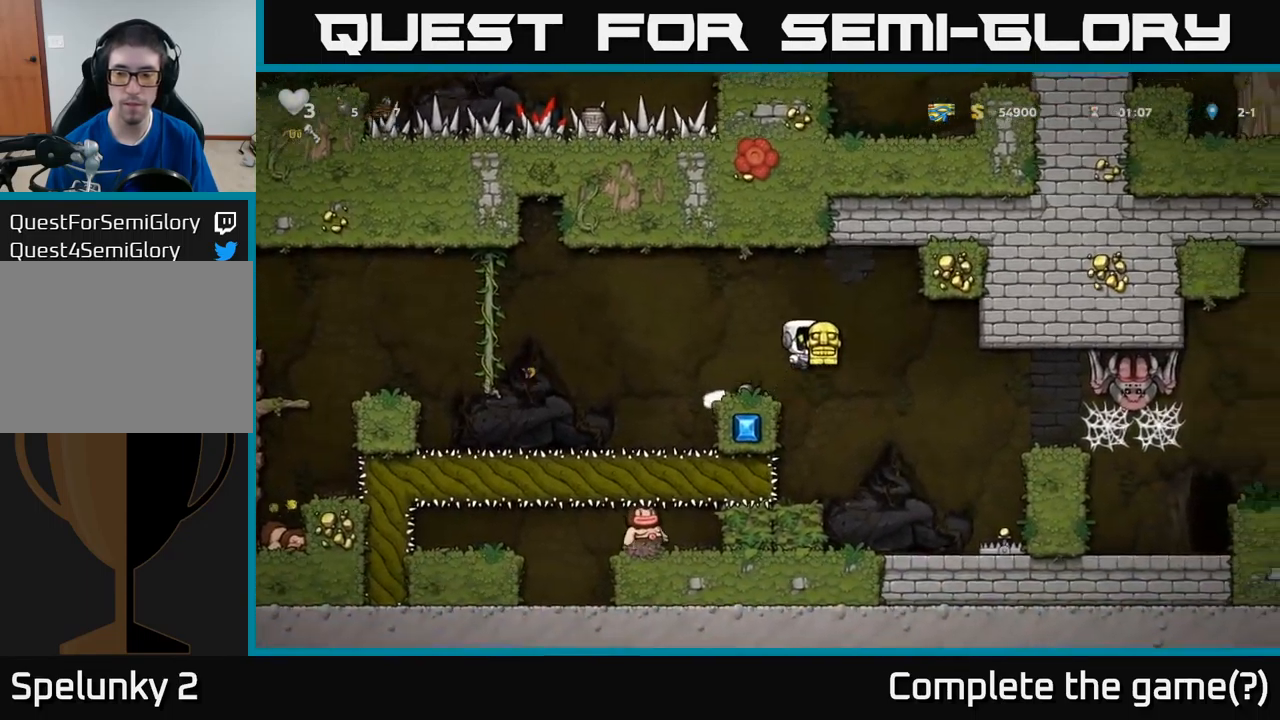
{"buttons": [], "left_stick": "center", "events": [[17, "A", "up"], [217, "DPAD_RIGHT", "up"]]}
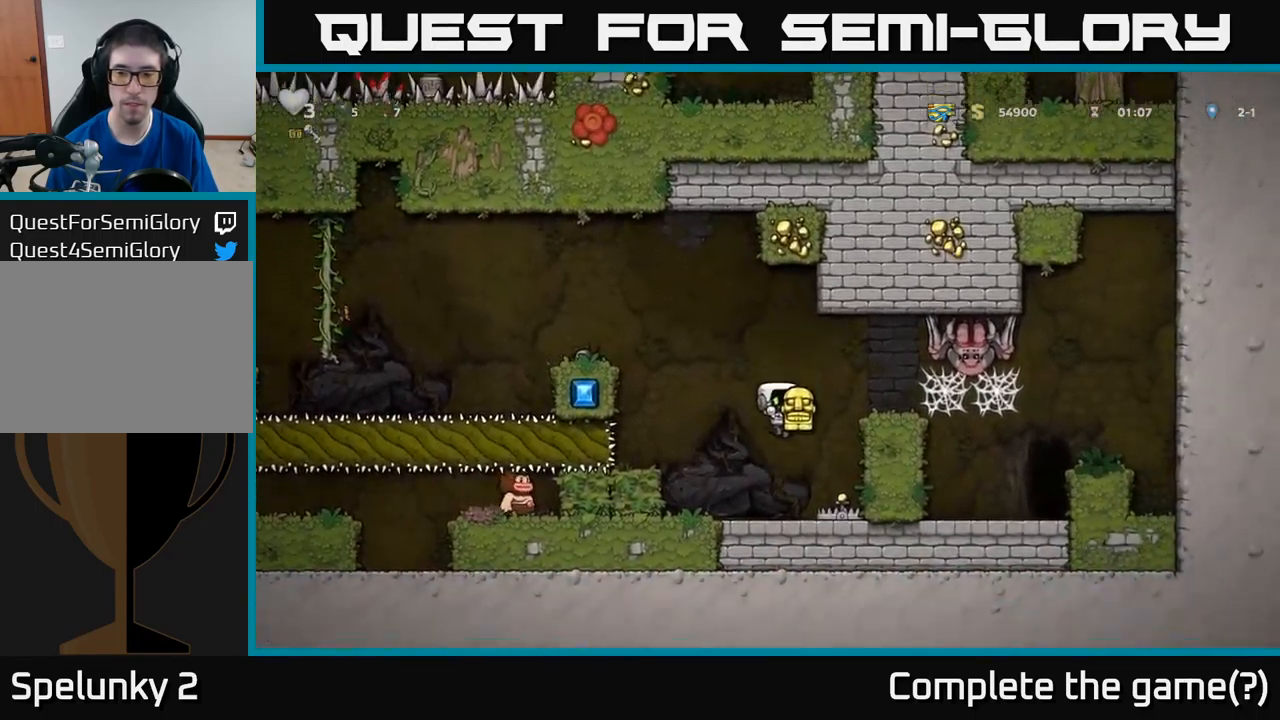
{"buttons": [], "left_stick": "center", "events": []}
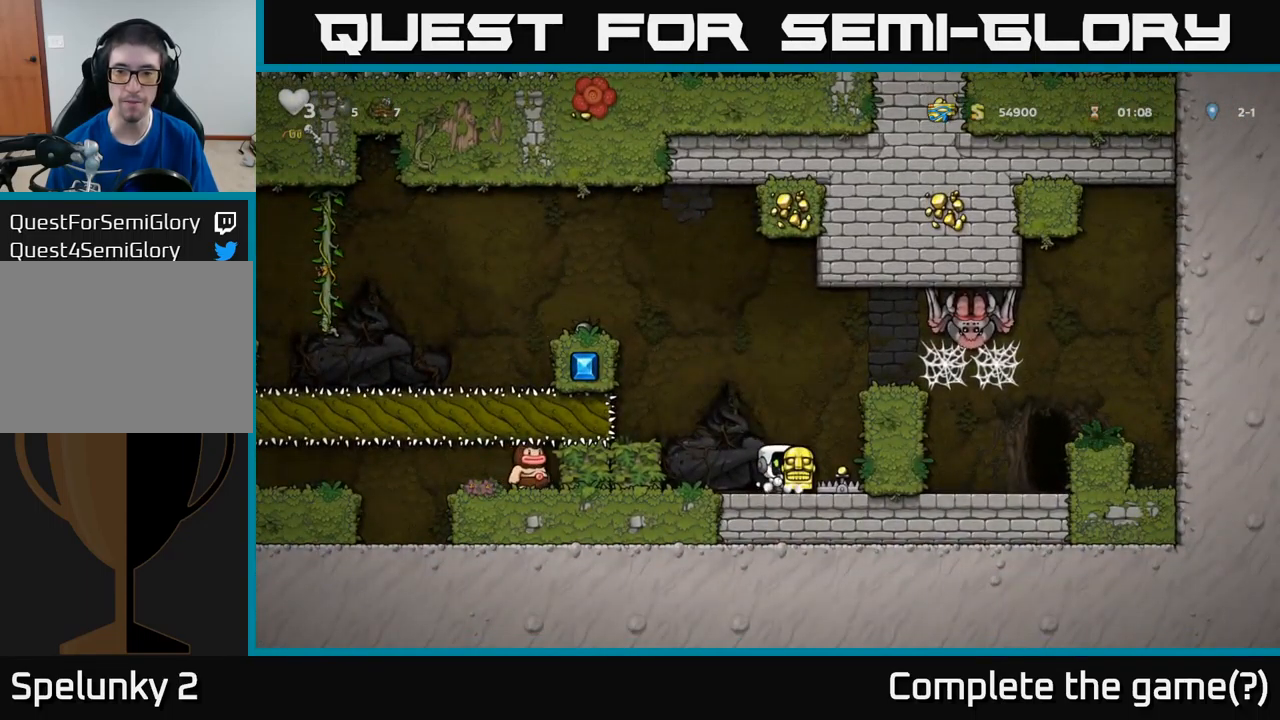
{"buttons": ["A", "DPAD_RIGHT"], "left_stick": "center", "events": [[17, "A", "down"], [50, "DPAD_RIGHT", "down"], [234, "A", "up"], [484, "A", "down"]]}
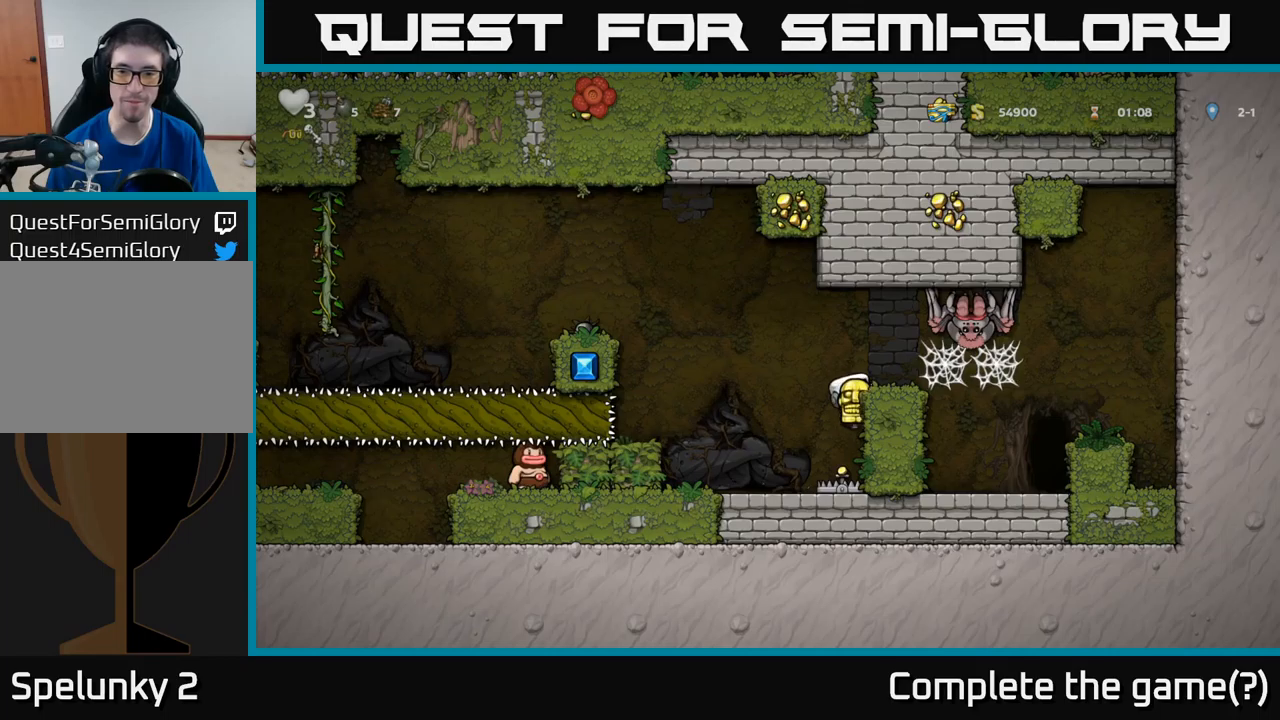
{"buttons": [], "left_stick": "center", "events": [[83, "A", "up"], [133, "DPAD_RIGHT", "up"]]}